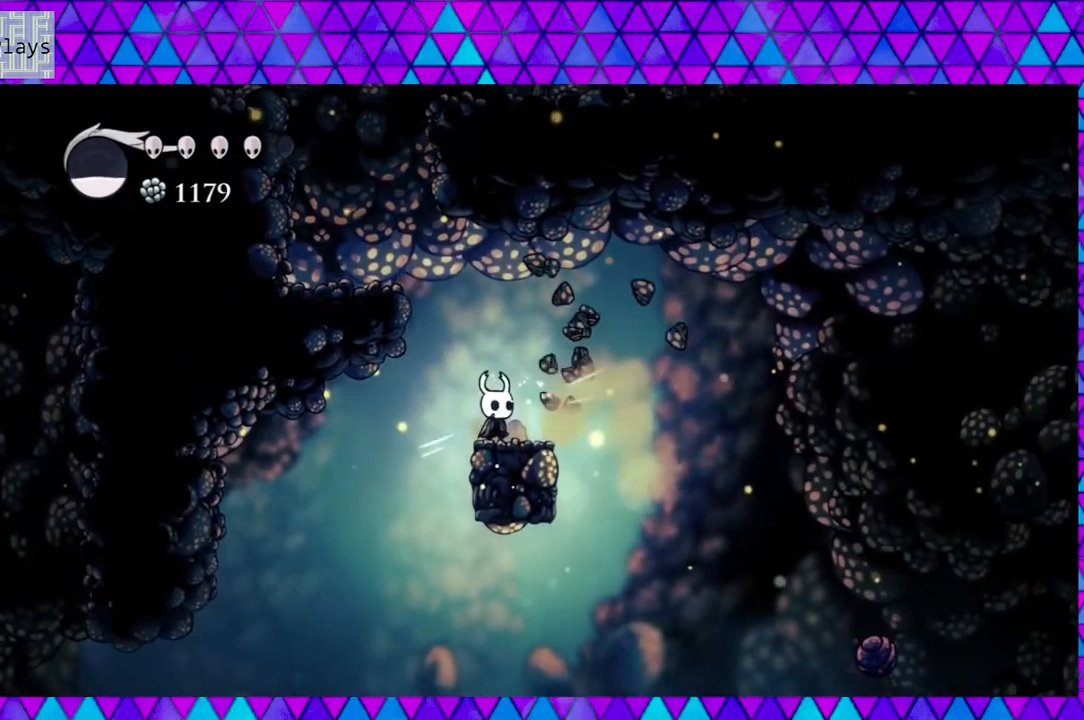
Gameplay with a controller (Nintendo layout); each line is a JSON object with the inputs held at the frame after it. "events" lists button and stick changes between this image and that frame as [ms after this image, input, new state], when the widget could be followed in between. Not read: L3 R3.
{"buttons": [], "left_stick": "center", "right_stick": "center", "events": [[150, "DPAD_LEFT", "down"], [400, "DPAD_LEFT", "up"]]}
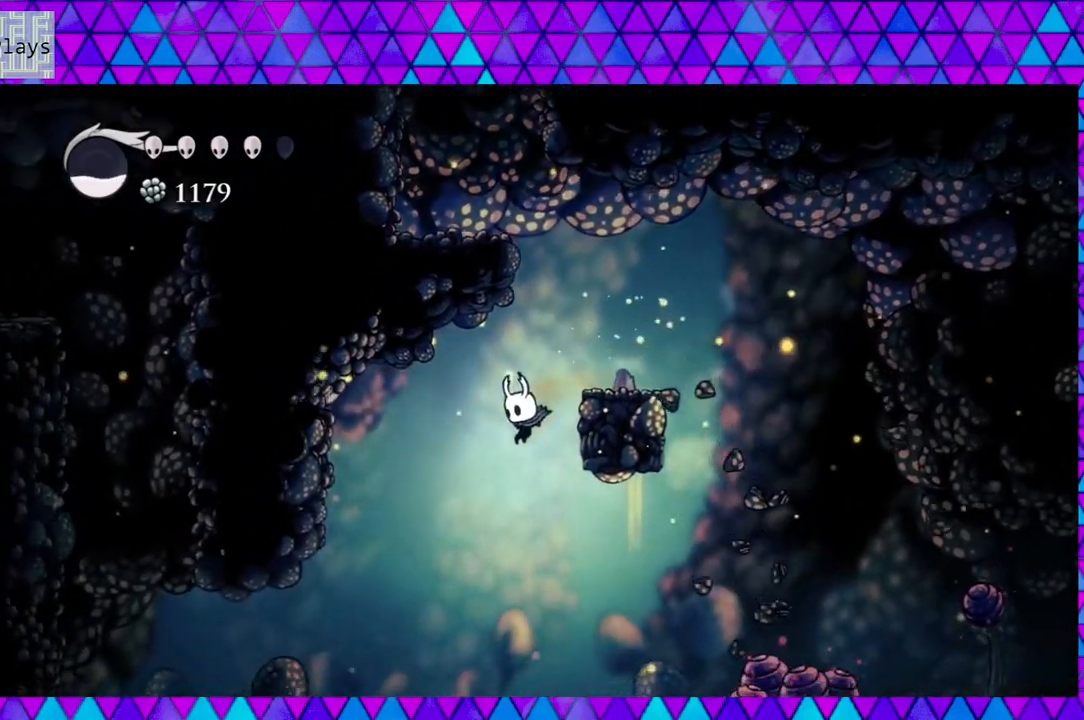
{"buttons": ["R2", "DPAD_LEFT"], "left_stick": "center", "right_stick": "center", "events": [[183, "DPAD_LEFT", "down"], [250, "R2", "down"]]}
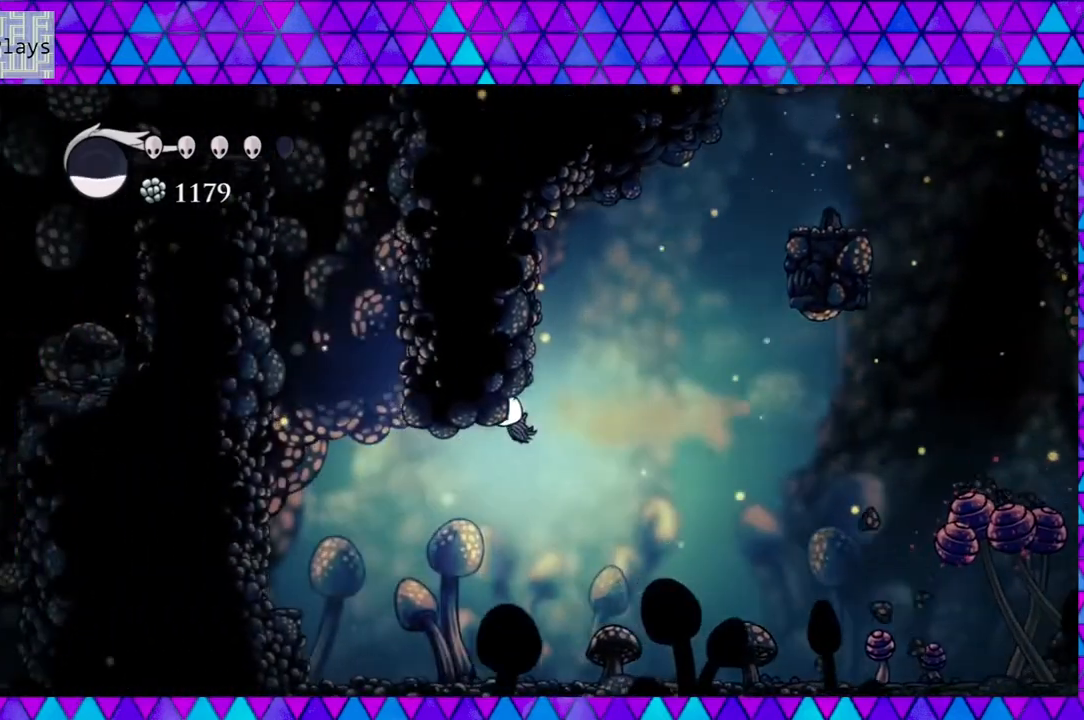
{"buttons": [], "left_stick": "center", "right_stick": "center", "events": [[33, "R2", "up"], [467, "DPAD_LEFT", "up"]]}
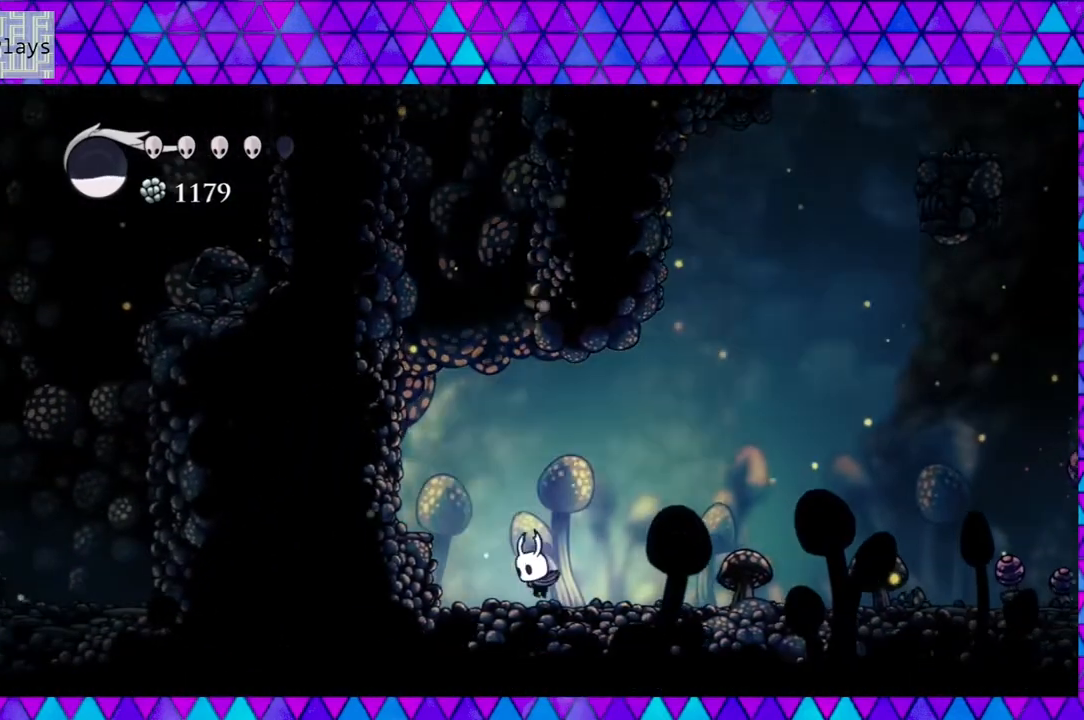
{"buttons": ["DPAD_RIGHT"], "left_stick": "center", "right_stick": "center", "events": [[417, "DPAD_RIGHT", "down"]]}
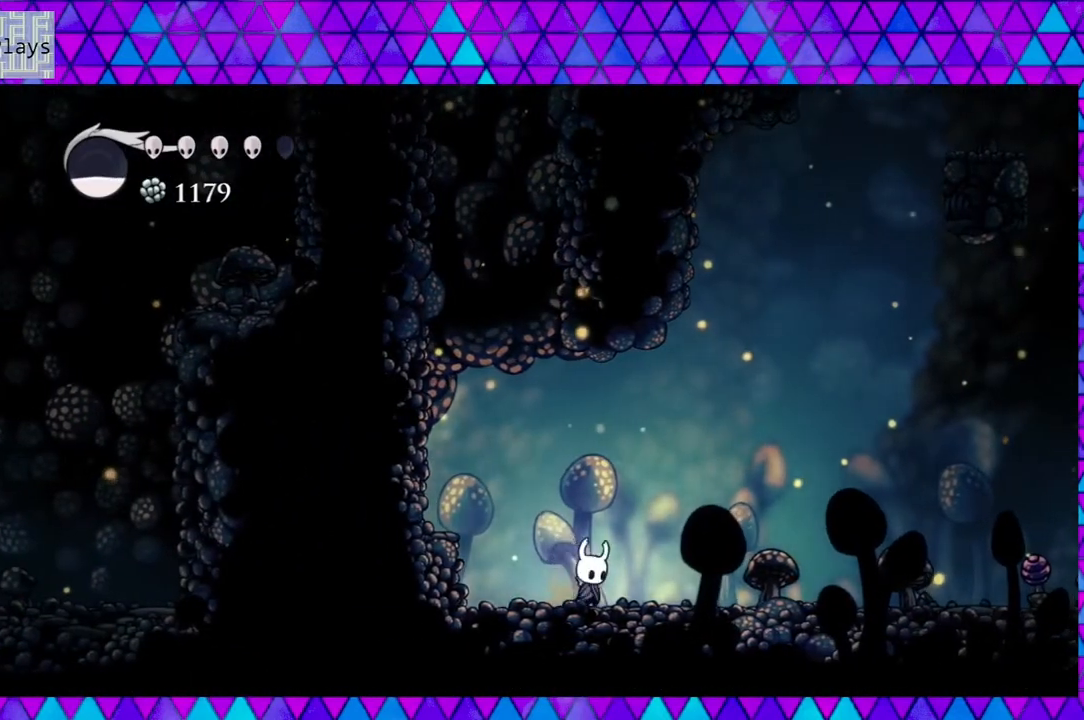
{"buttons": ["DPAD_RIGHT"], "left_stick": "center", "right_stick": "center", "events": []}
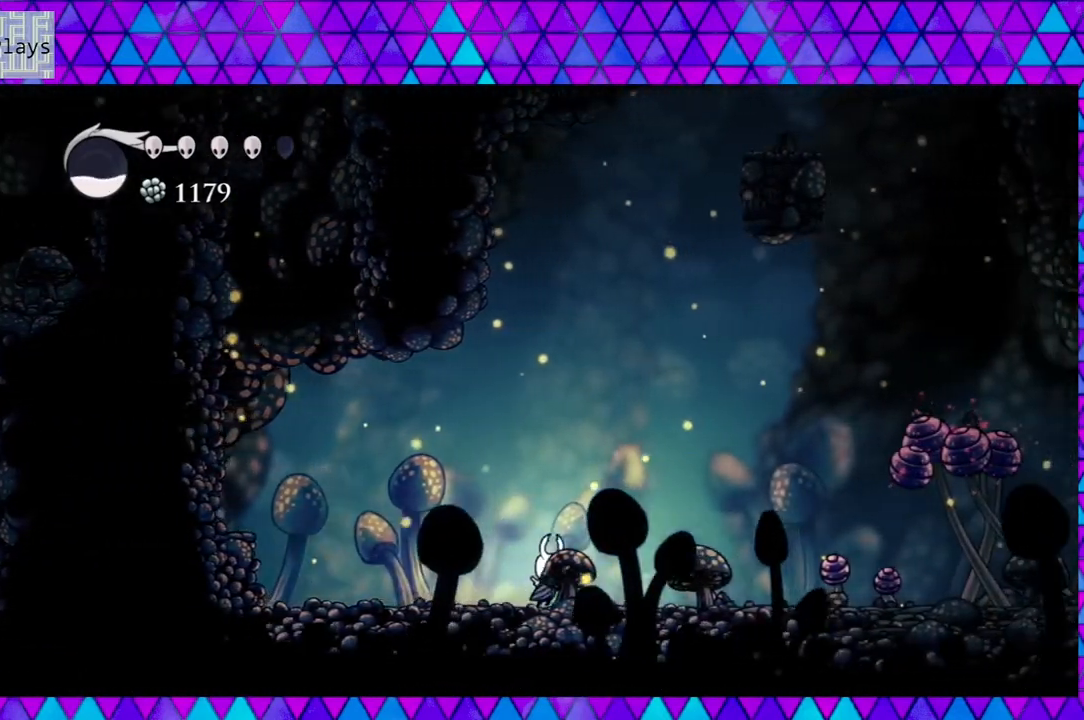
{"buttons": ["DPAD_RIGHT"], "left_stick": "center", "right_stick": "center", "events": []}
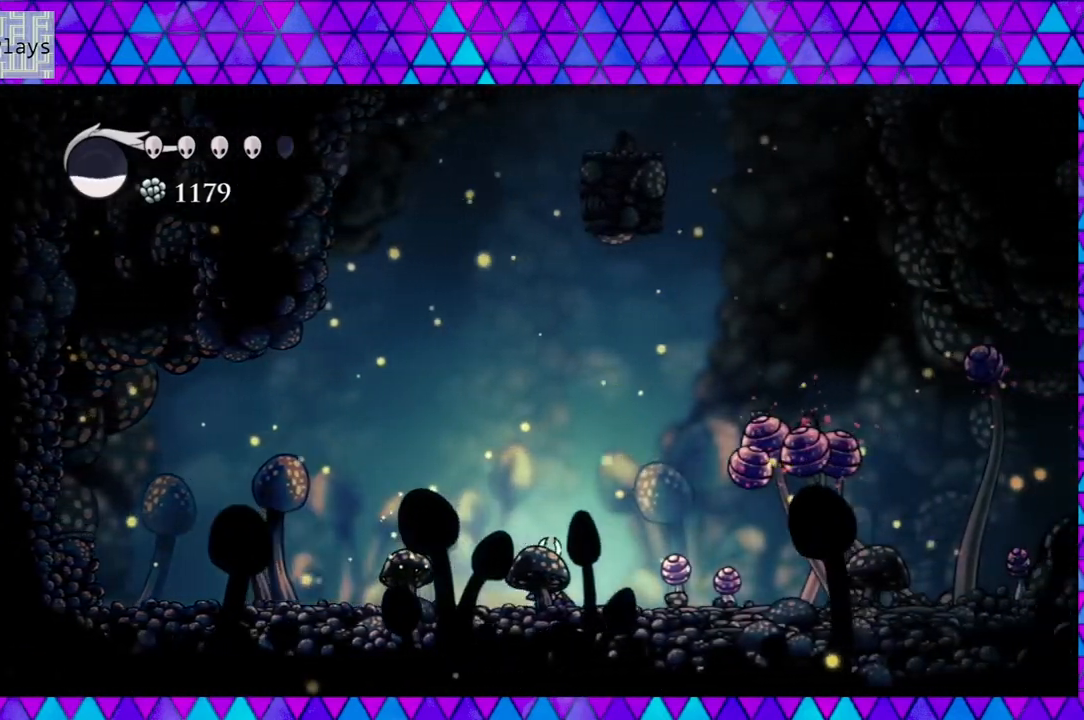
{"buttons": ["B", "DPAD_RIGHT"], "left_stick": "center", "right_stick": "center", "events": [[133, "B", "down"]]}
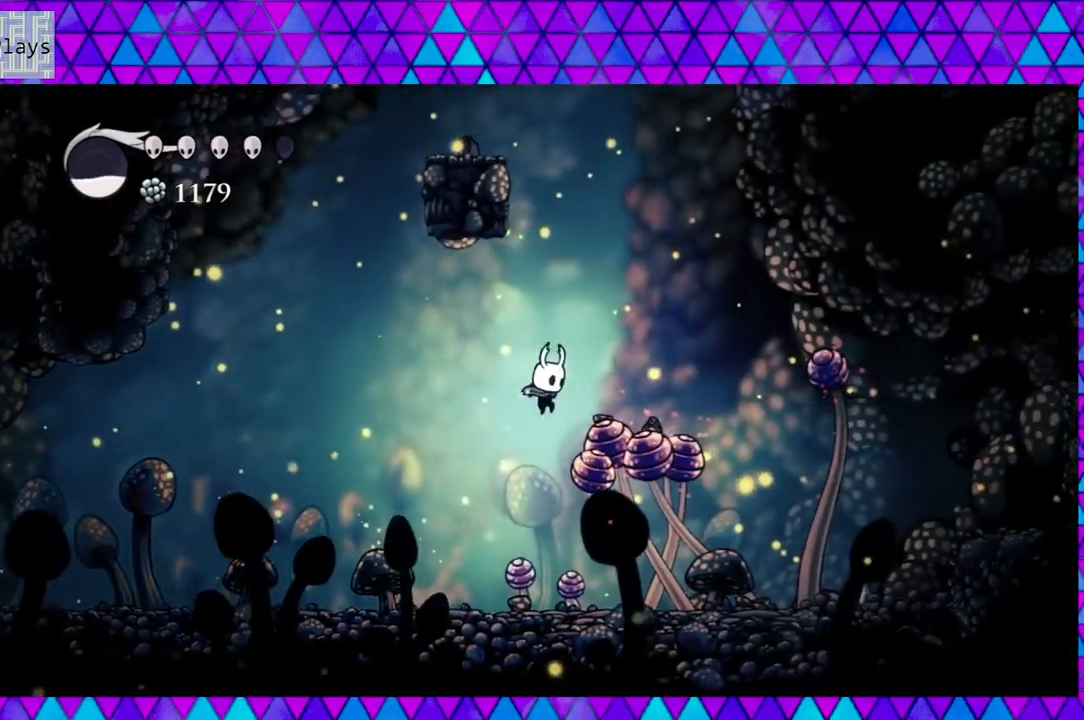
{"buttons": ["B", "DPAD_DOWN", "DPAD_RIGHT"], "left_stick": "center", "right_stick": "center", "events": [[83, "DPAD_DOWN", "down"], [183, "Y", "down"], [483, "Y", "up"]]}
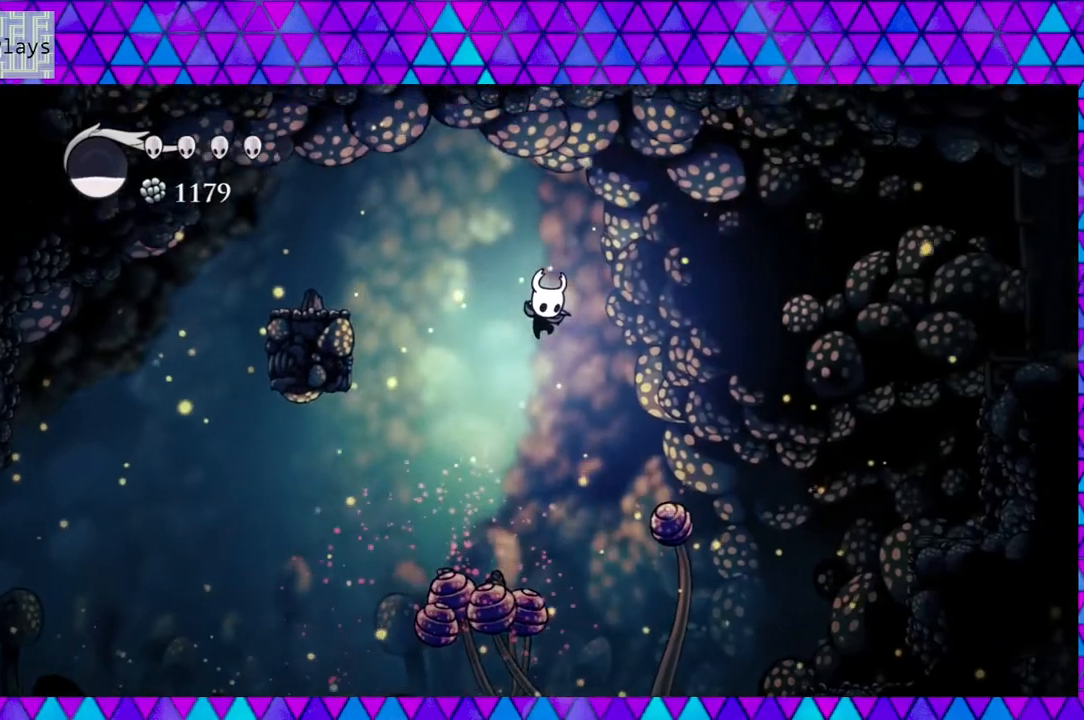
{"buttons": ["DPAD_DOWN"], "left_stick": "center", "right_stick": "center", "events": [[33, "B", "up"], [417, "DPAD_DOWN", "up"], [433, "DPAD_DOWN", "down"], [433, "DPAD_RIGHT", "up"]]}
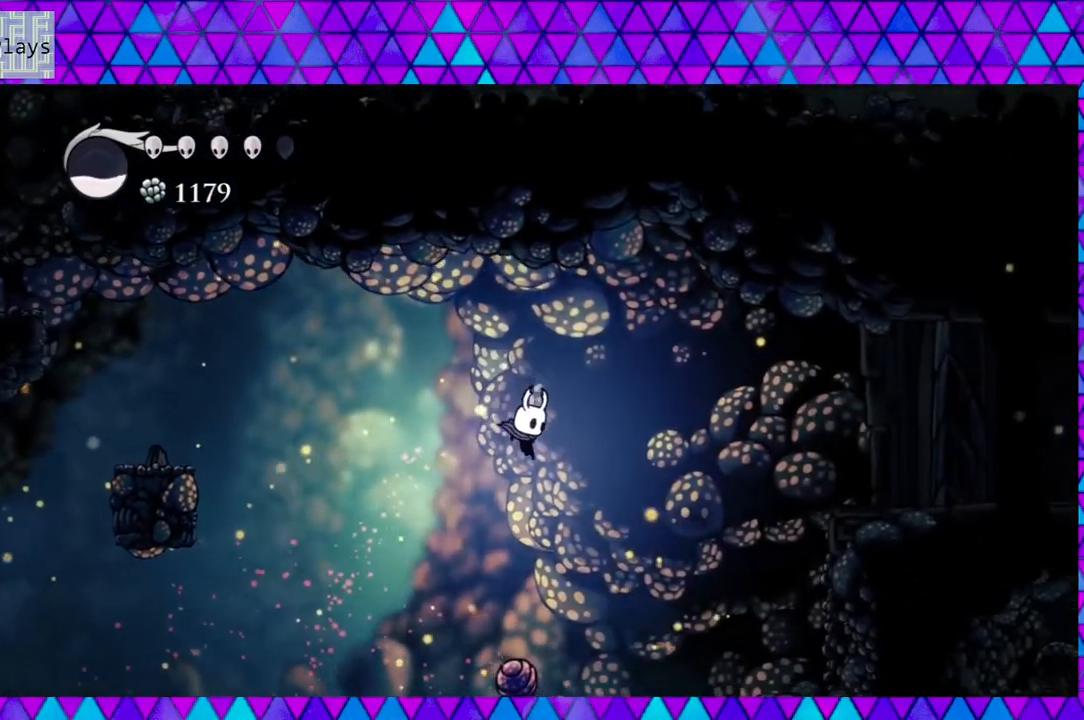
{"buttons": ["DPAD_RIGHT"], "left_stick": "center", "right_stick": "center", "events": [[233, "Y", "down"], [317, "DPAD_RIGHT", "down"], [433, "DPAD_DOWN", "up"], [433, "Y", "up"]]}
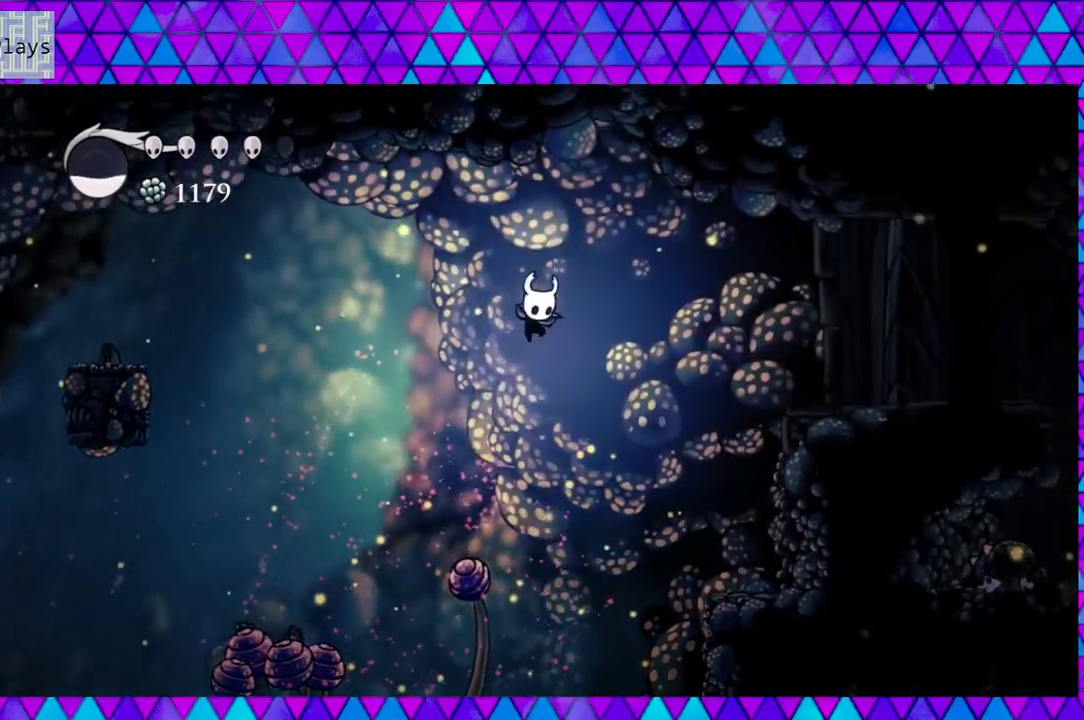
{"buttons": ["DPAD_RIGHT"], "left_stick": "center", "right_stick": "center", "events": []}
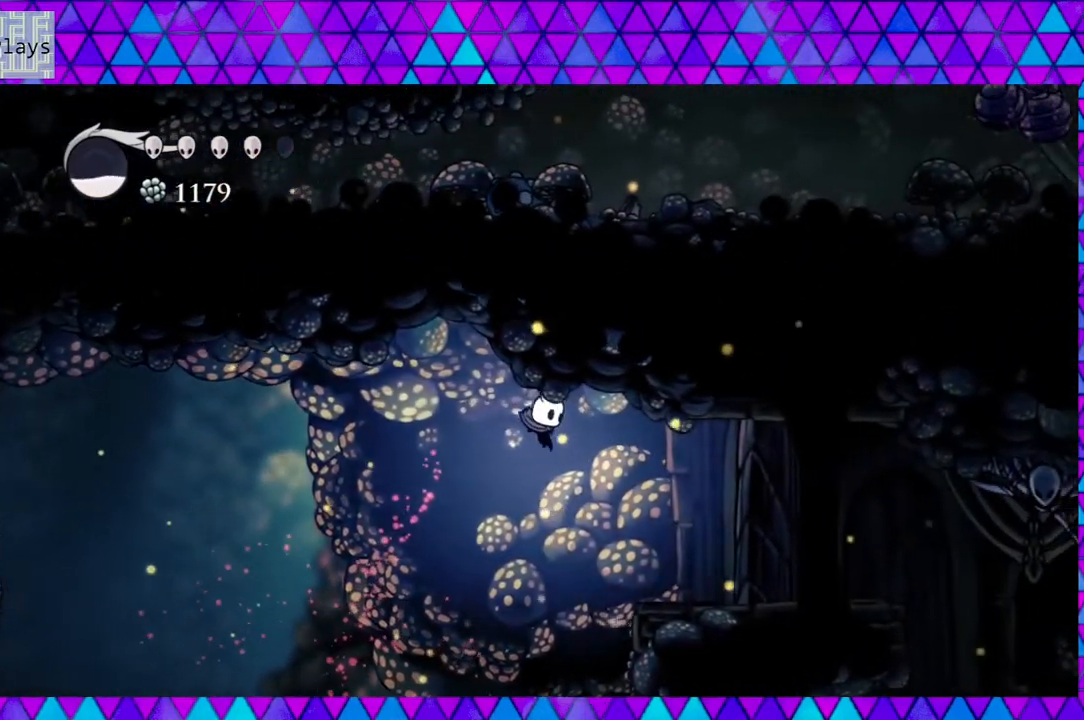
{"buttons": ["Y", "DPAD_RIGHT"], "left_stick": "center", "right_stick": "center", "events": [[183, "R2", "down"], [450, "R2", "up"], [500, "Y", "down"]]}
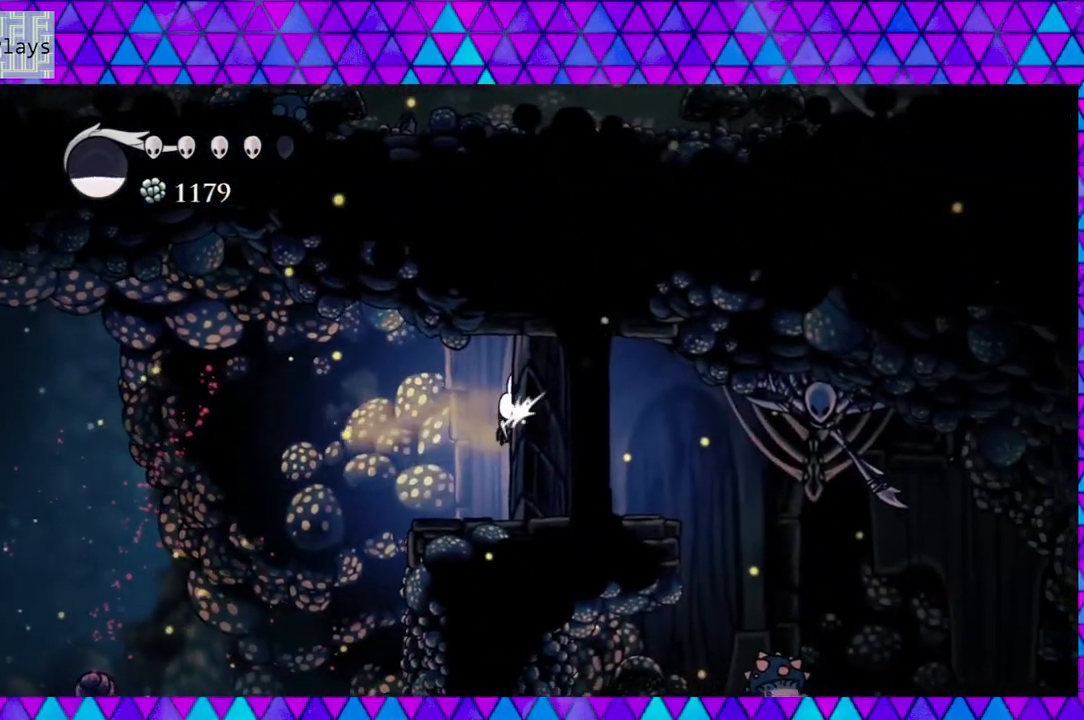
{"buttons": [], "left_stick": "center", "right_stick": "center", "events": [[17, "DPAD_RIGHT", "up"], [200, "Y", "up"]]}
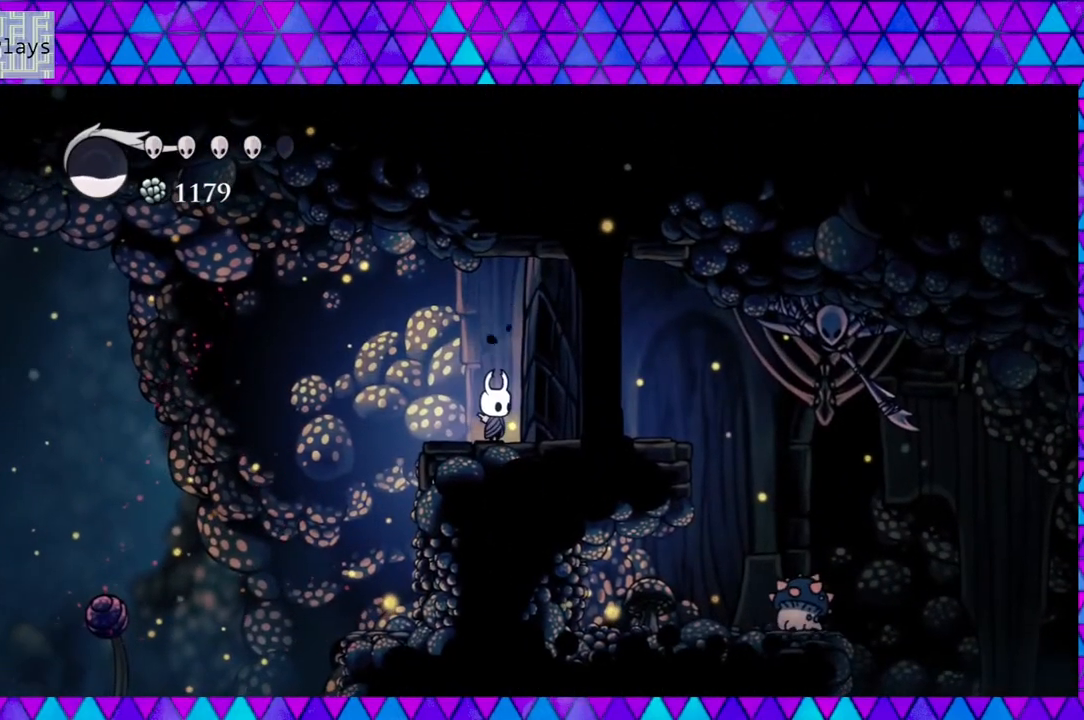
{"buttons": [], "left_stick": "center", "right_stick": "center", "events": []}
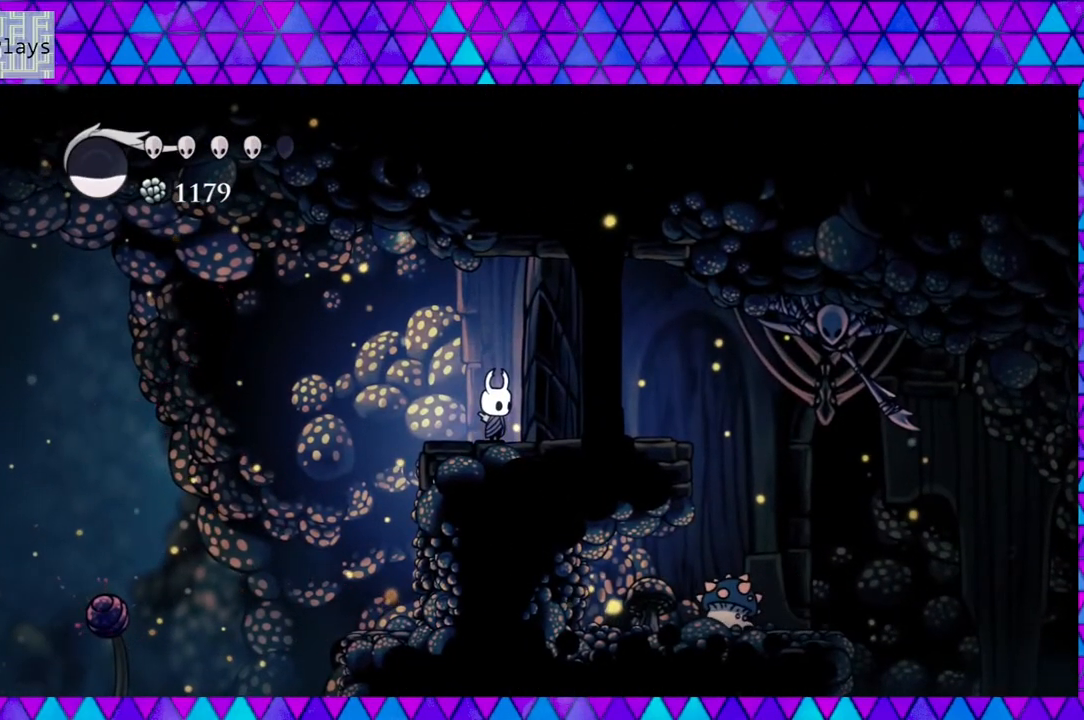
{"buttons": [], "left_stick": "center", "right_stick": "center", "events": []}
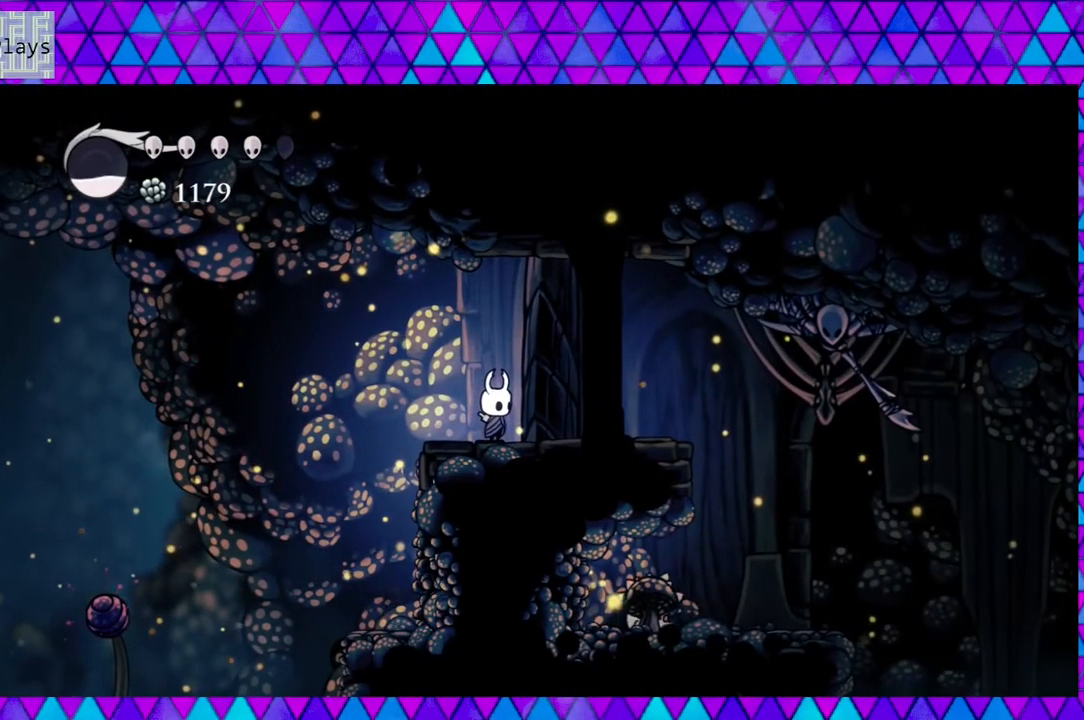
{"buttons": [], "left_stick": "center", "right_stick": "center", "events": []}
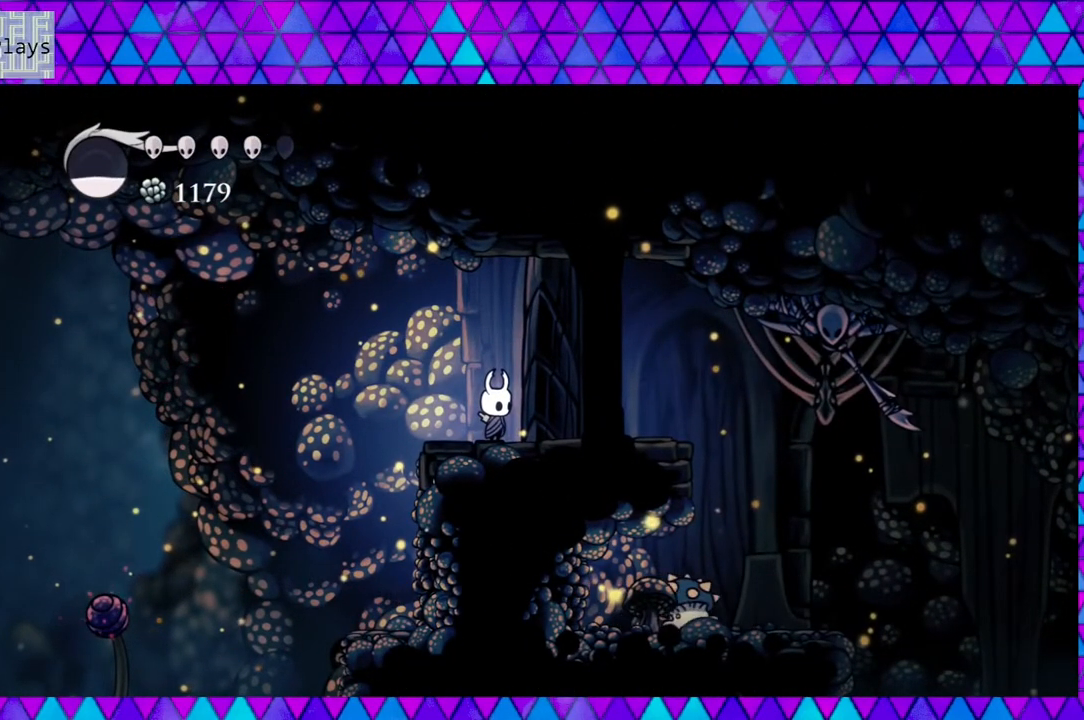
{"buttons": [], "left_stick": "center", "right_stick": "center", "events": []}
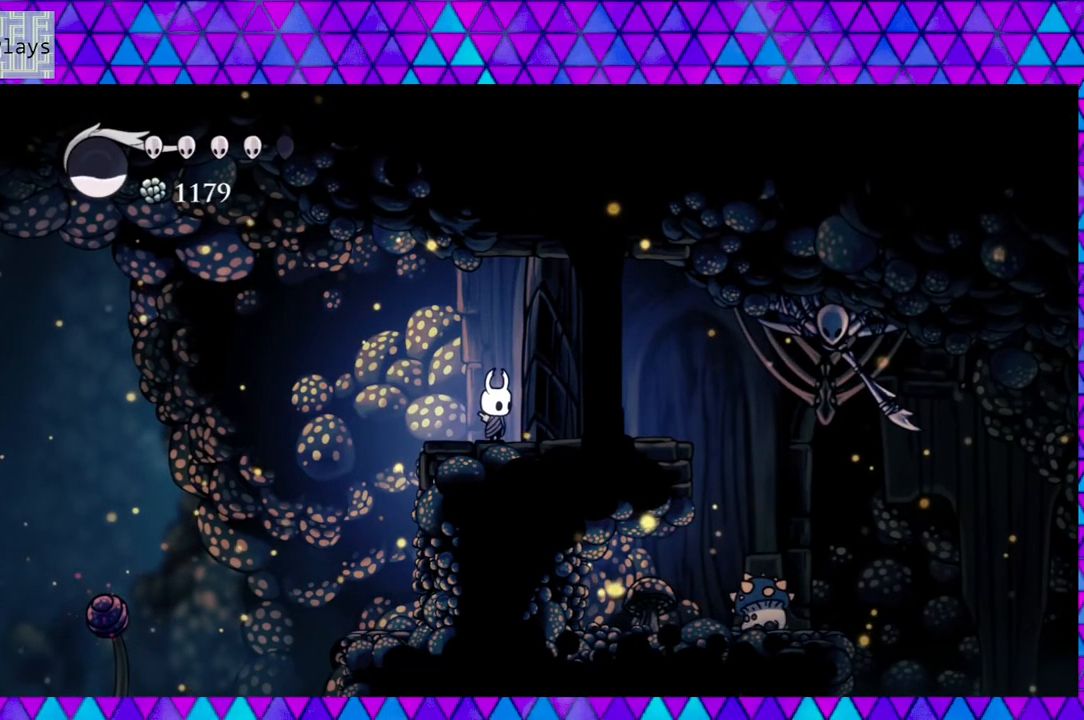
{"buttons": [], "left_stick": "center", "right_stick": "center", "events": []}
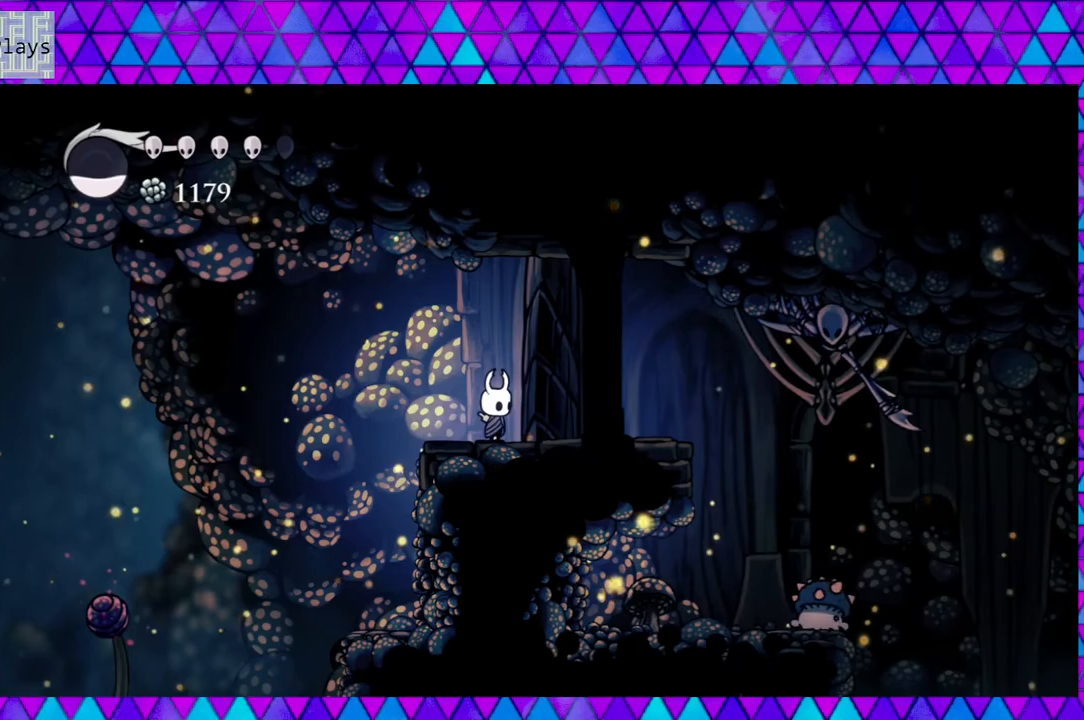
{"buttons": [], "left_stick": "center", "right_stick": "center", "events": []}
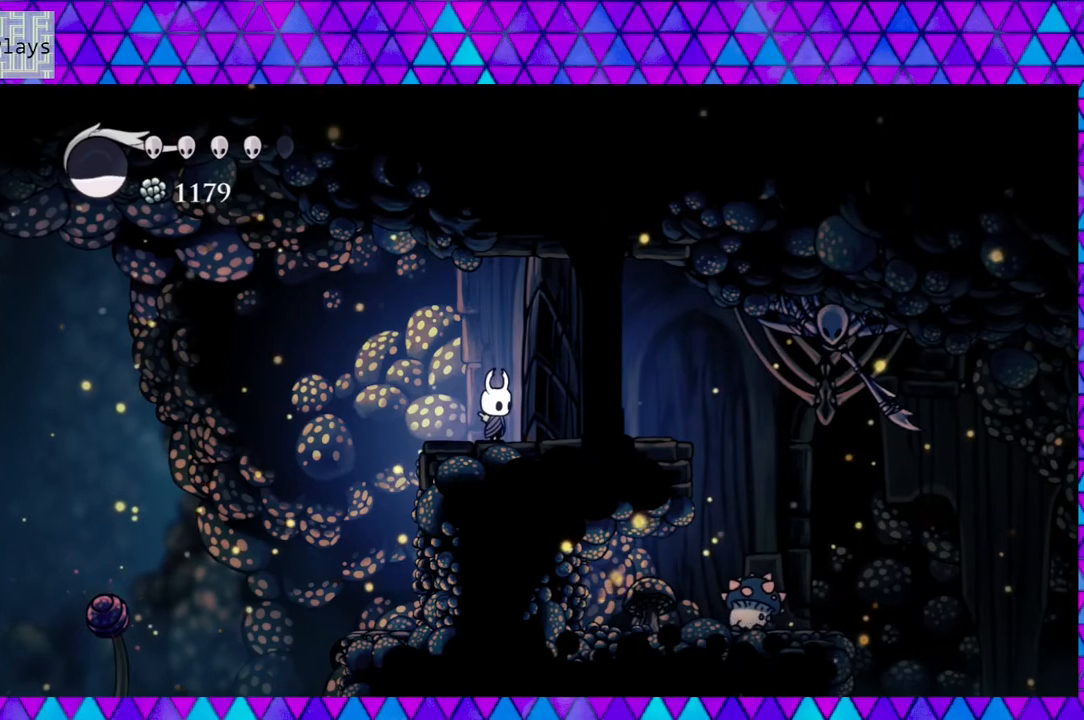
{"buttons": ["B", "DPAD_LEFT"], "left_stick": "center", "right_stick": "center", "events": [[383, "DPAD_LEFT", "down"], [450, "B", "down"]]}
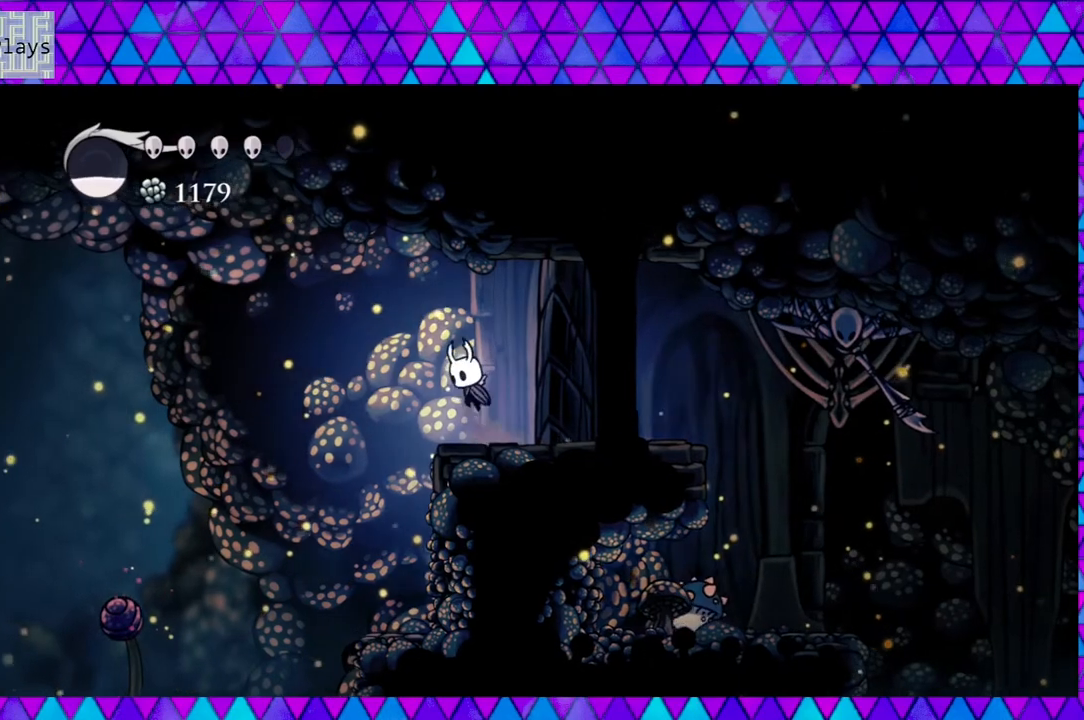
{"buttons": ["R2", "DPAD_LEFT"], "left_stick": "center", "right_stick": "center", "events": [[433, "B", "up"], [500, "R2", "down"]]}
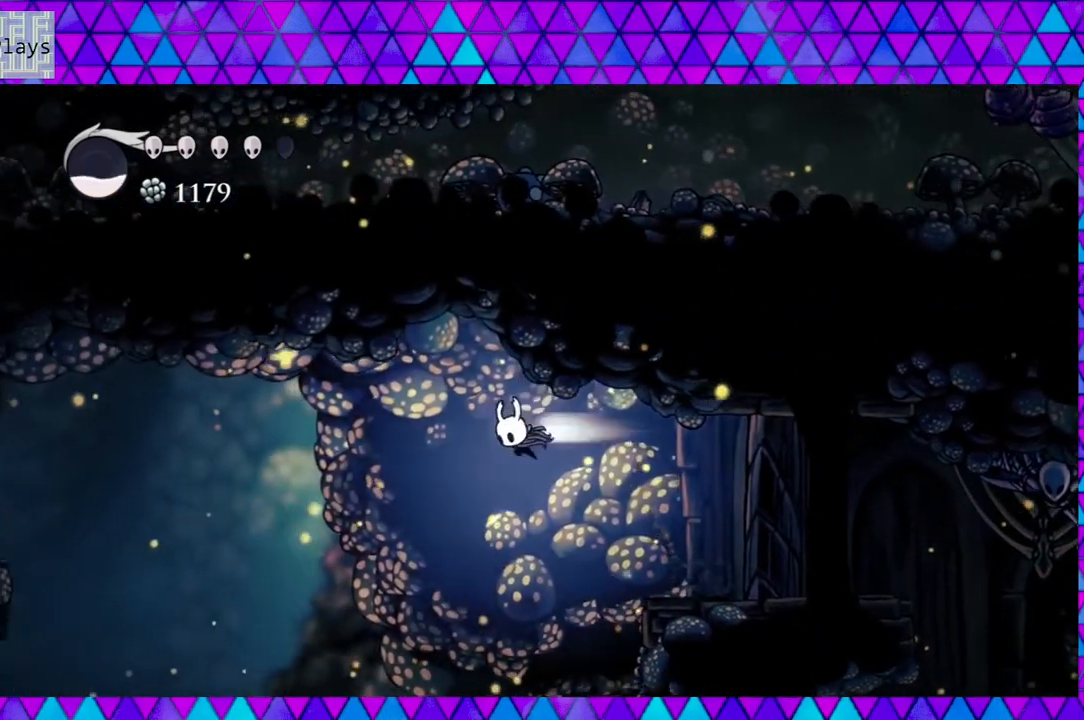
{"buttons": ["R2", "DPAD_LEFT"], "left_stick": "center", "right_stick": "center", "events": []}
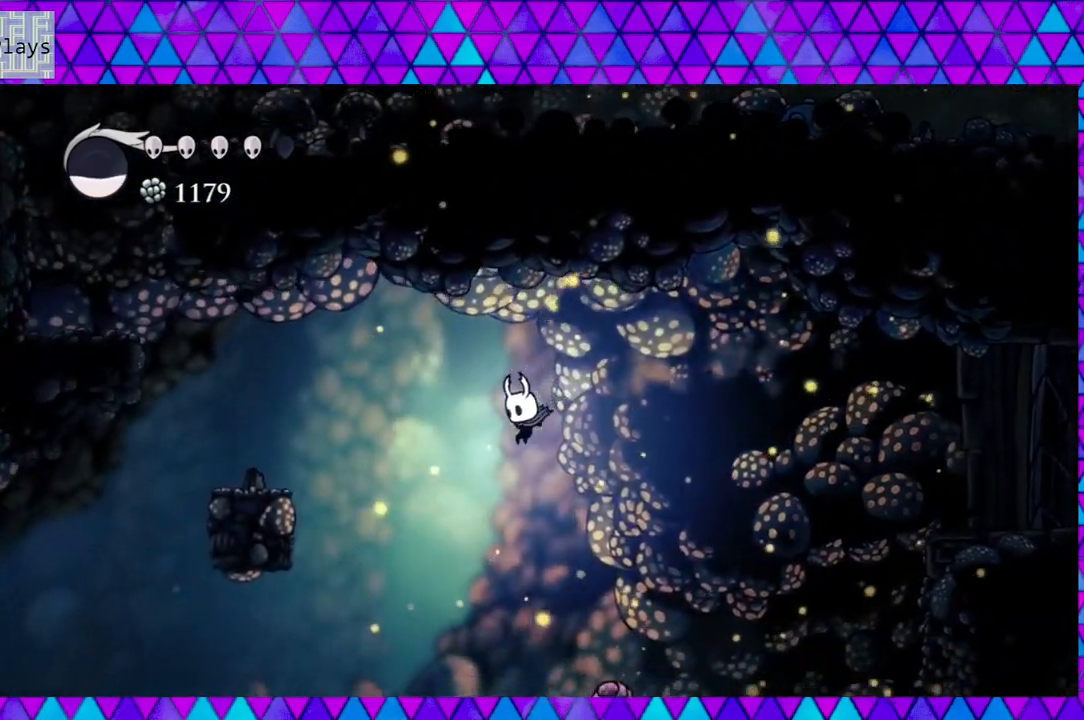
{"buttons": [], "left_stick": "center", "right_stick": "center", "events": [[17, "R2", "up"], [217, "DPAD_DOWN", "down"], [317, "DPAD_DOWN", "up"], [317, "DPAD_LEFT", "up"]]}
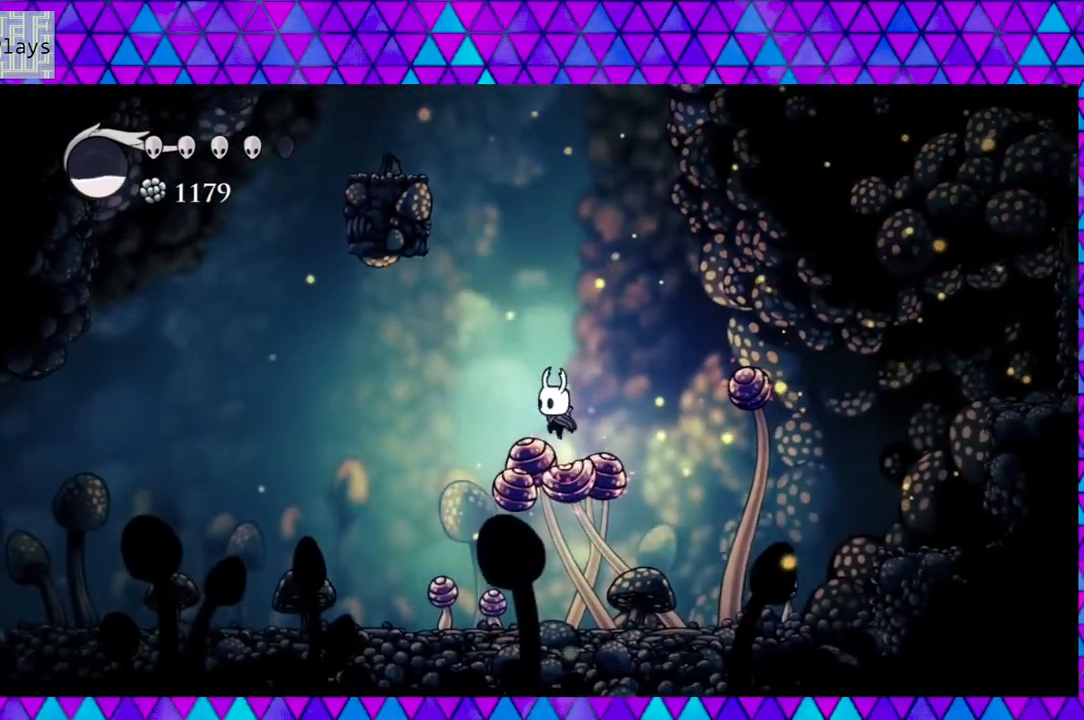
{"buttons": ["DPAD_DOWN"], "left_stick": "center", "right_stick": "center", "events": [[267, "B", "down"], [383, "B", "up"], [433, "DPAD_DOWN", "down"], [433, "DPAD_RIGHT", "down"], [467, "DPAD_RIGHT", "up"]]}
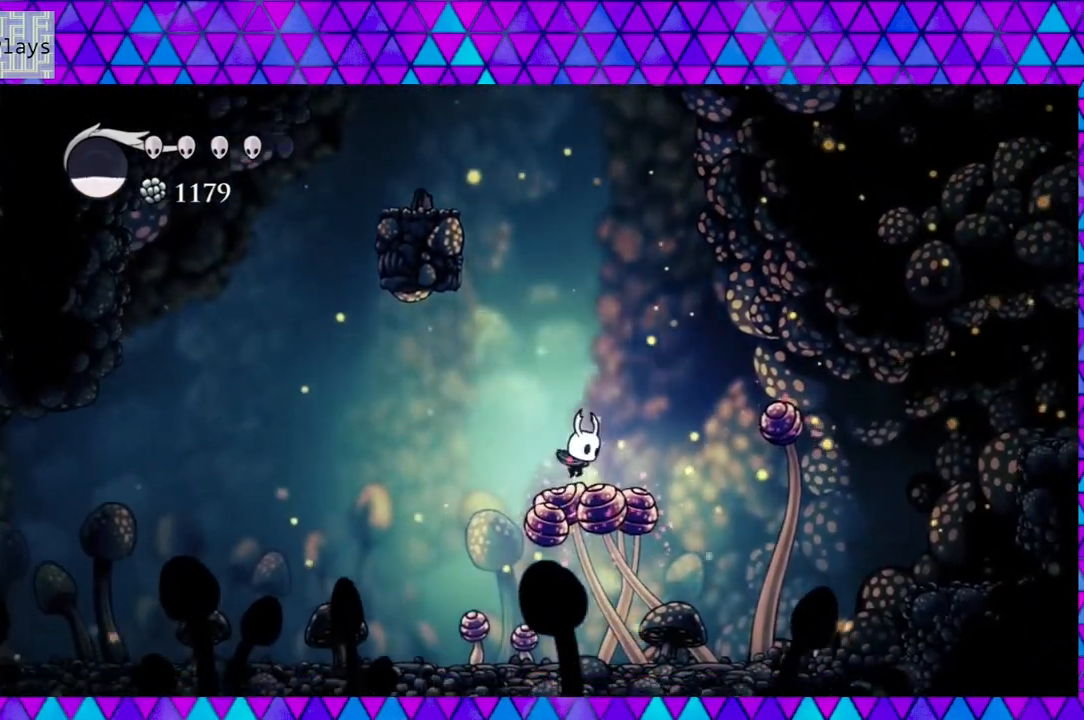
{"buttons": ["DPAD_DOWN", "DPAD_RIGHT"], "left_stick": "center", "right_stick": "center", "events": [[50, "Y", "down"], [217, "Y", "up"], [500, "DPAD_RIGHT", "down"]]}
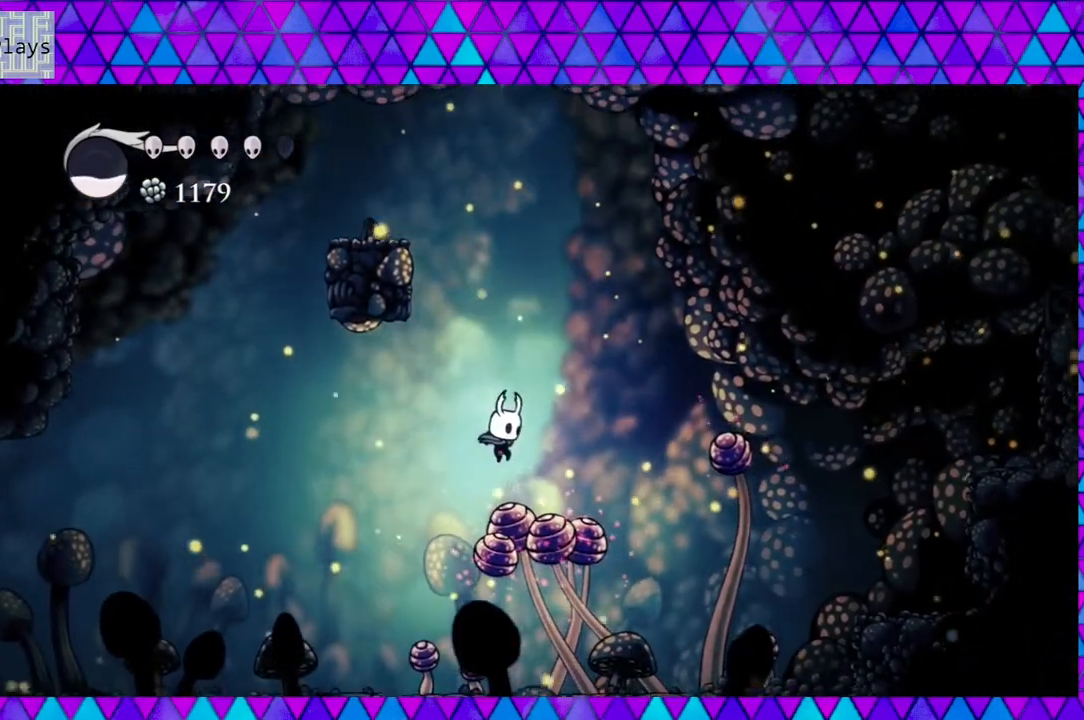
{"buttons": ["DPAD_LEFT"], "left_stick": "center", "right_stick": "center", "events": [[17, "DPAD_DOWN", "up"], [50, "DPAD_DOWN", "down"], [50, "Y", "down"], [100, "DPAD_RIGHT", "up"], [267, "Y", "up"], [433, "DPAD_LEFT", "down"], [467, "DPAD_DOWN", "up"]]}
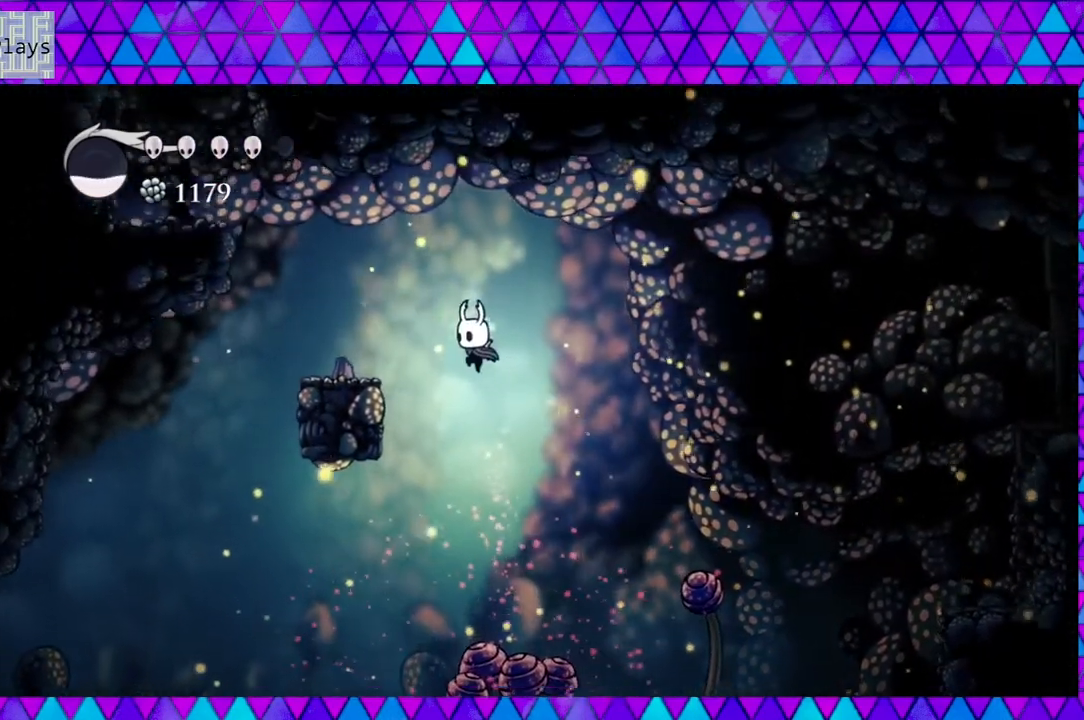
{"buttons": ["B", "DPAD_LEFT"], "left_stick": "center", "right_stick": "center", "events": [[467, "B", "down"]]}
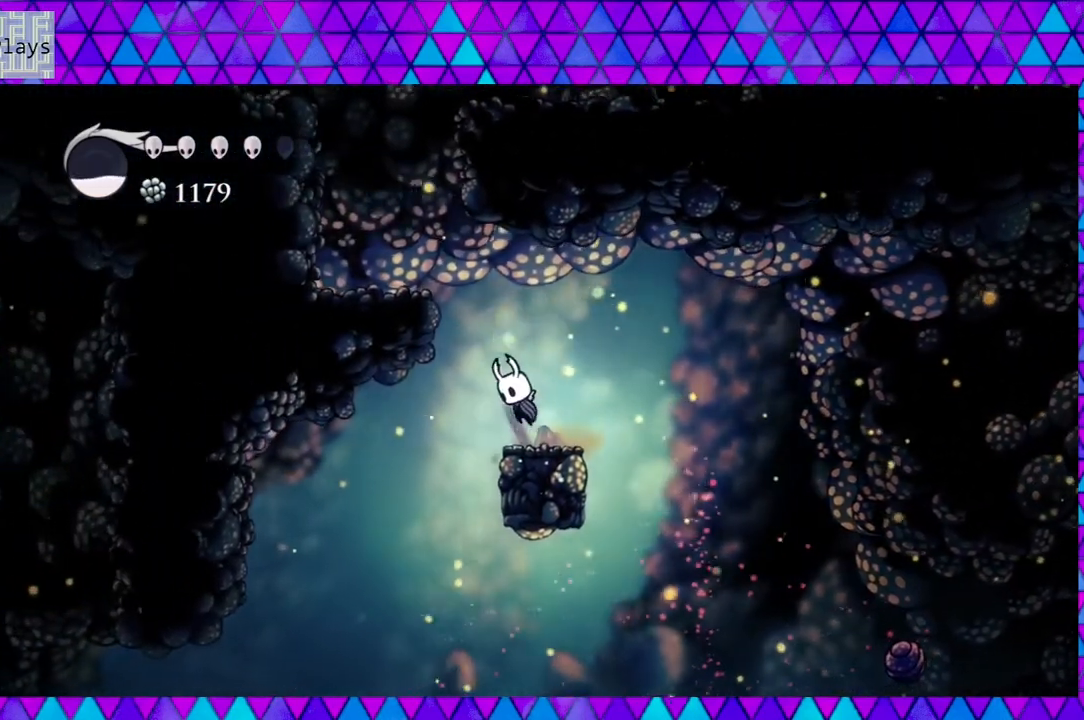
{"buttons": [], "left_stick": "center", "right_stick": "center", "events": [[400, "B", "up"], [483, "DPAD_LEFT", "up"]]}
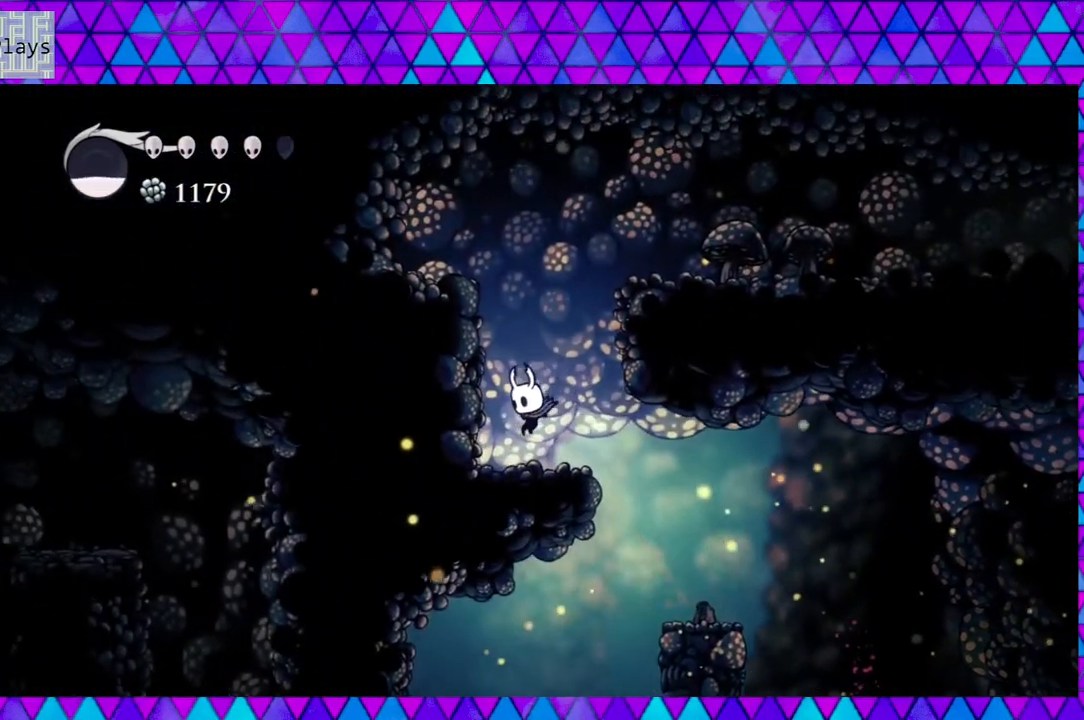
{"buttons": ["B", "DPAD_RIGHT"], "left_stick": "center", "right_stick": "center", "events": [[200, "B", "down"], [217, "DPAD_RIGHT", "down"]]}
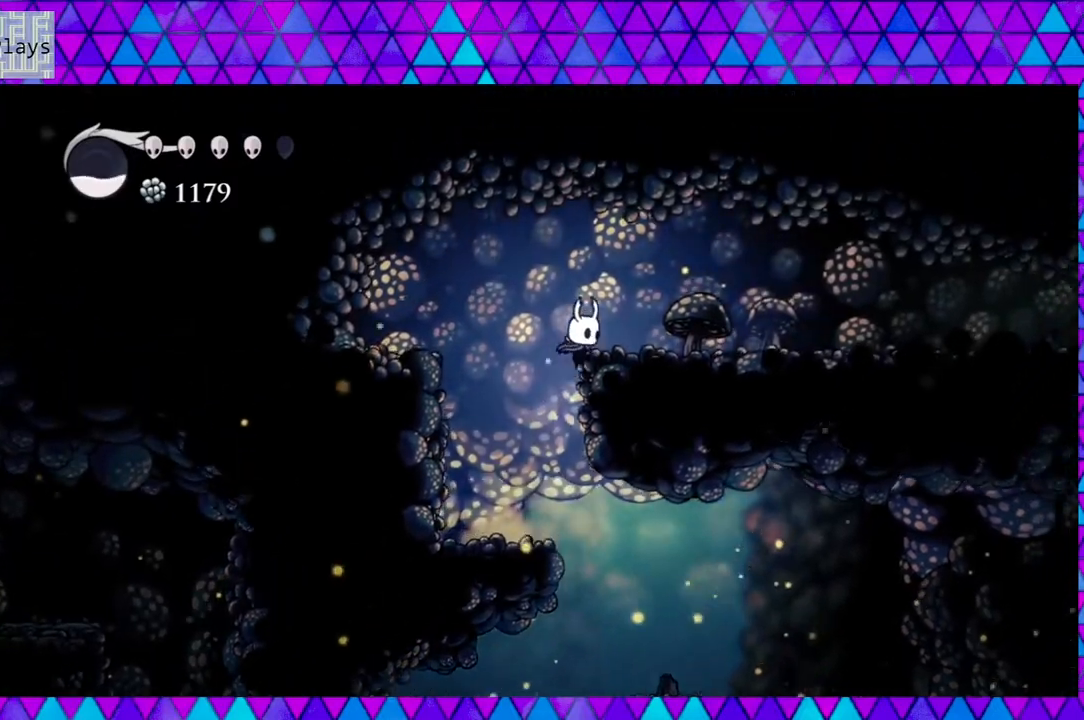
{"buttons": ["R2", "DPAD_RIGHT"], "left_stick": "center", "right_stick": "center", "events": [[233, "R2", "down"], [483, "B", "up"]]}